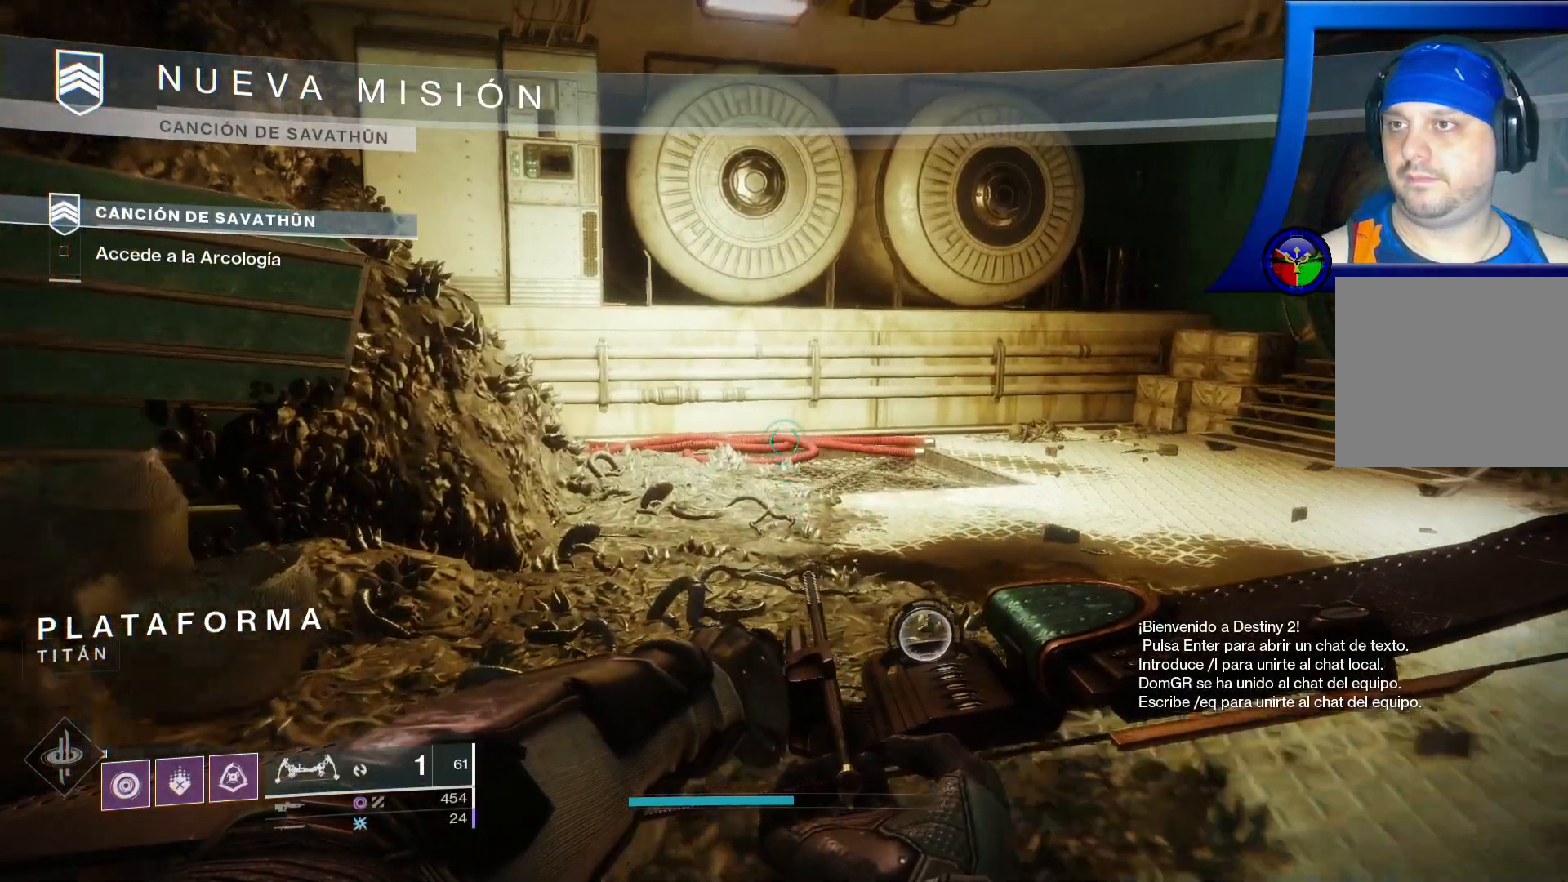
Gameplay with a controller (Xbox layout); each line is a JSON object with the inputs held at the frame after it (dt_ms = milliseconds from this image to that frame). "events" lists button and stick changes between this image and that frame as [ms after this image, input, new state], when the widget could be followed in between. Not read: HOME L3.
{"dt_ms": 500, "buttons": [], "left_stick": "up-left", "right_stick": "center"}
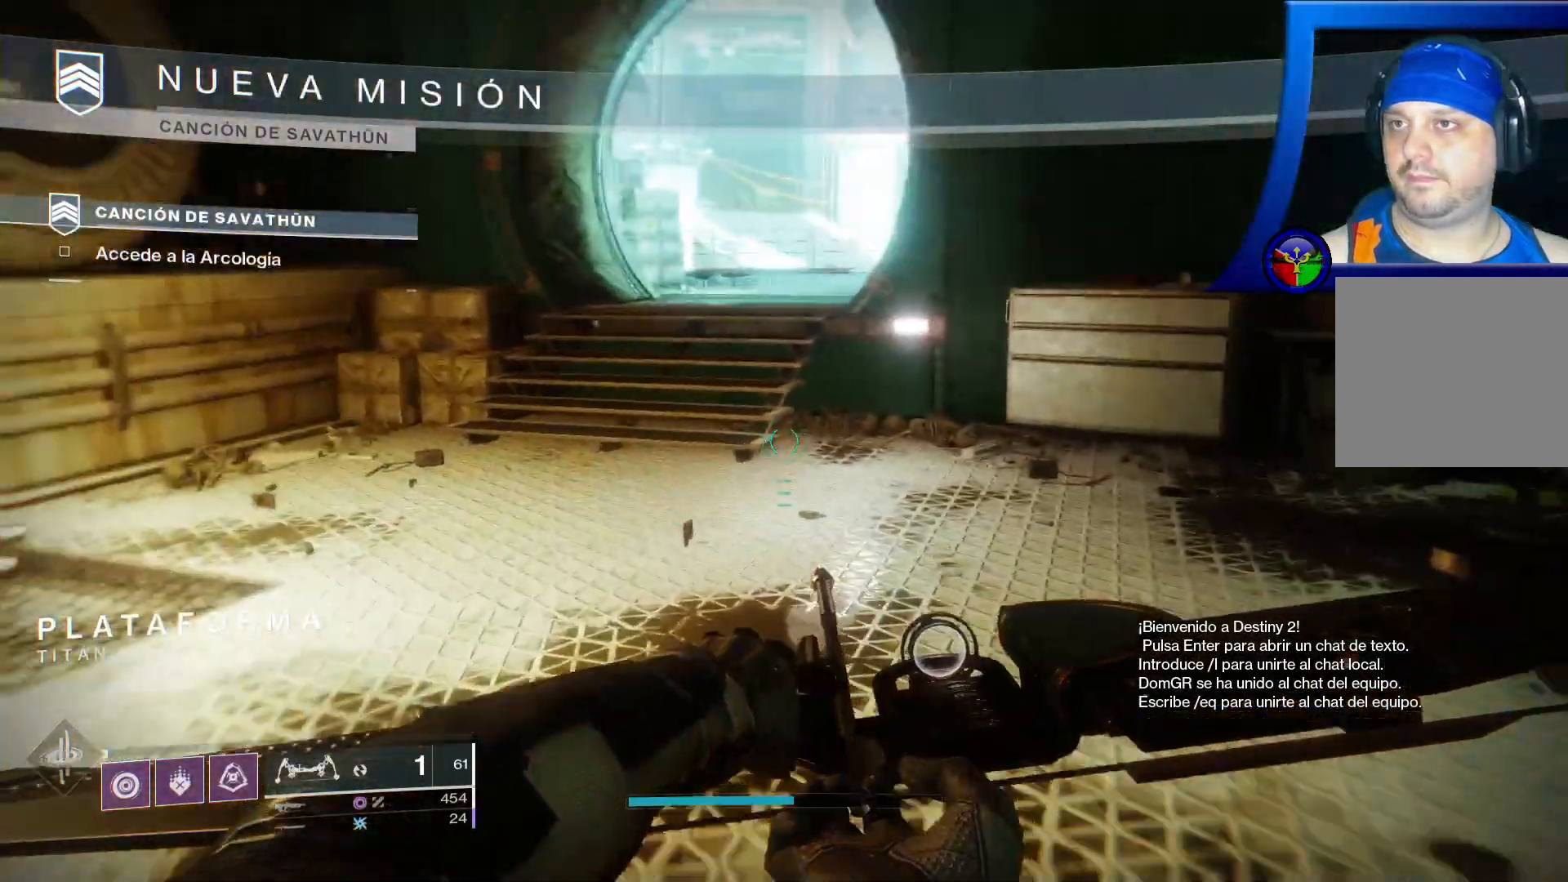
{"dt_ms": 500, "buttons": [], "left_stick": "left", "right_stick": "right", "events": [[367, "right_stick", "right"], [450, "left_stick", "left"]]}
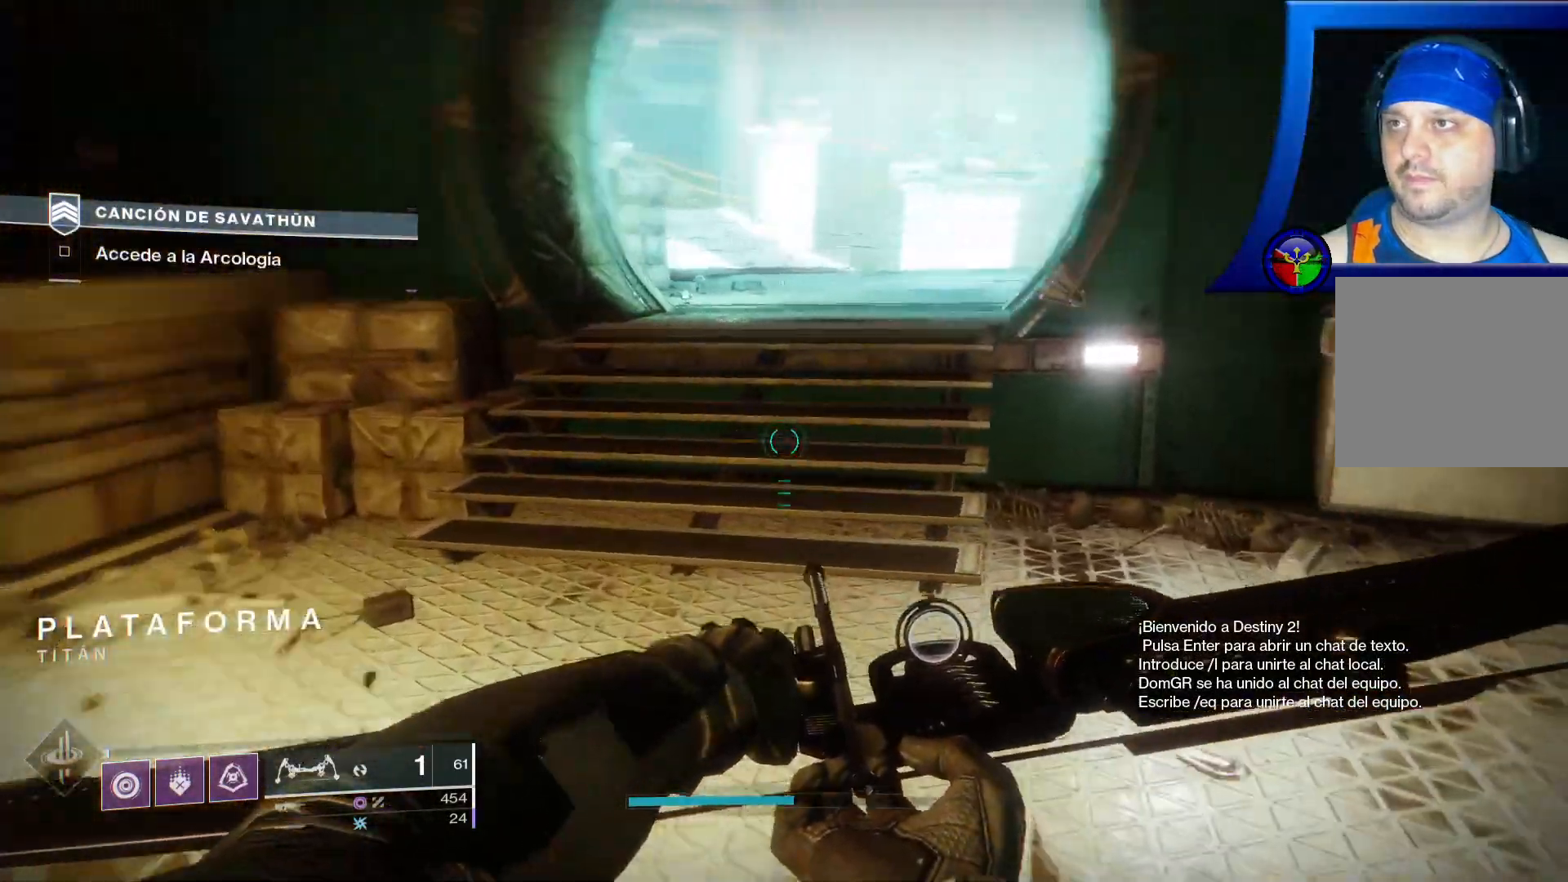
{"dt_ms": 1000, "buttons": [], "left_stick": "center", "right_stick": "center"}
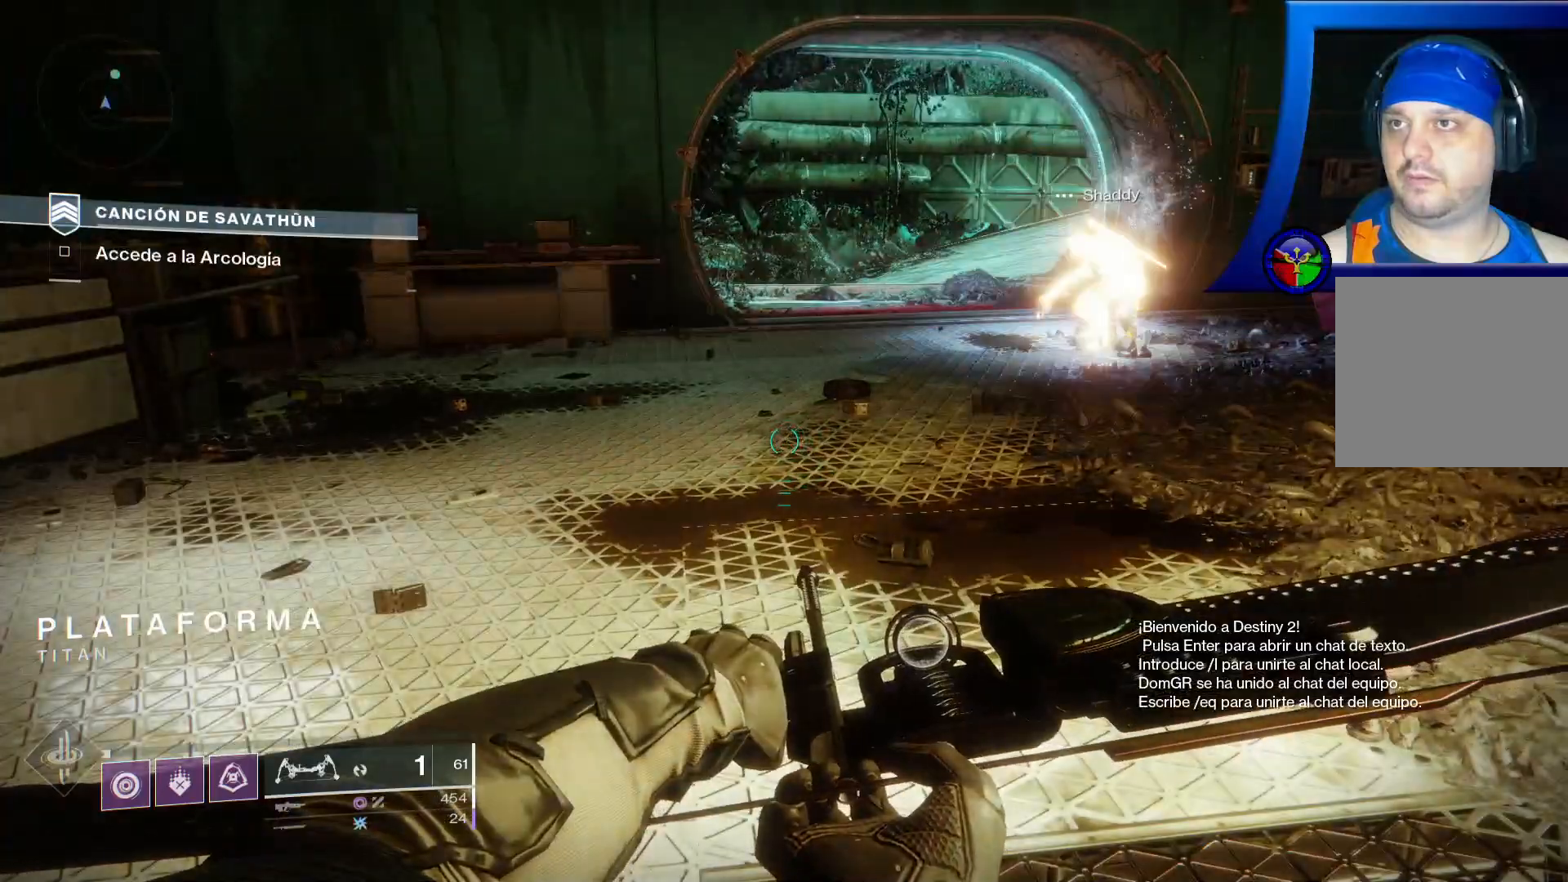
{"dt_ms": 500, "buttons": [], "left_stick": "center", "right_stick": "left", "events": [[167, "right_stick", "left"], [267, "right_stick", "center"], [383, "right_stick", "left"]]}
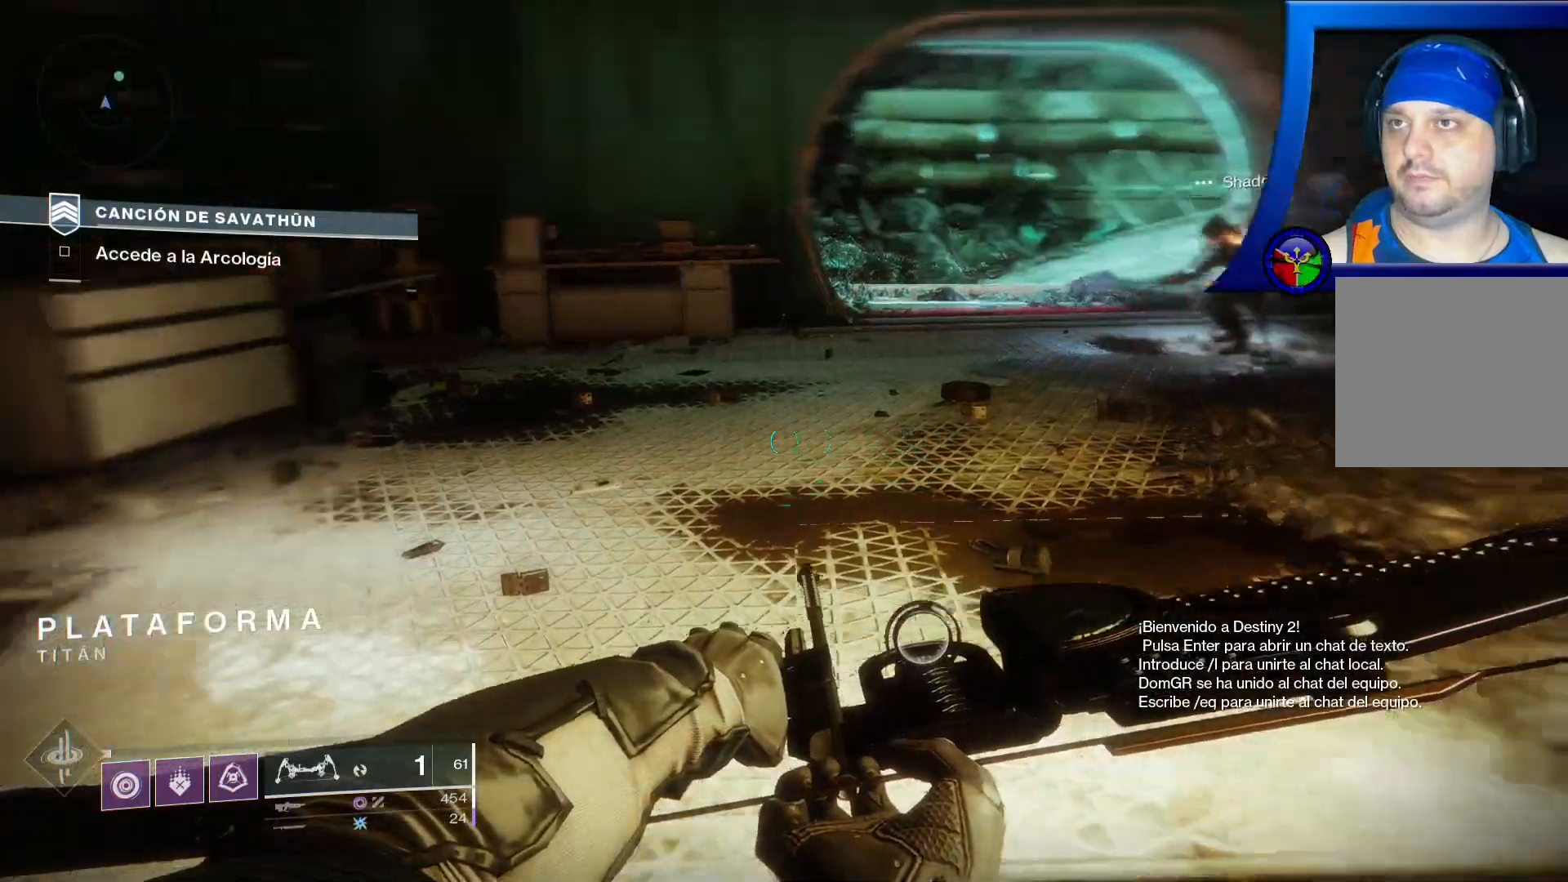
{"dt_ms": 500, "buttons": [], "left_stick": "up", "right_stick": "center", "events": [[183, "right_stick", "up-left"], [400, "left_stick", "up"], [467, "right_stick", "center"]]}
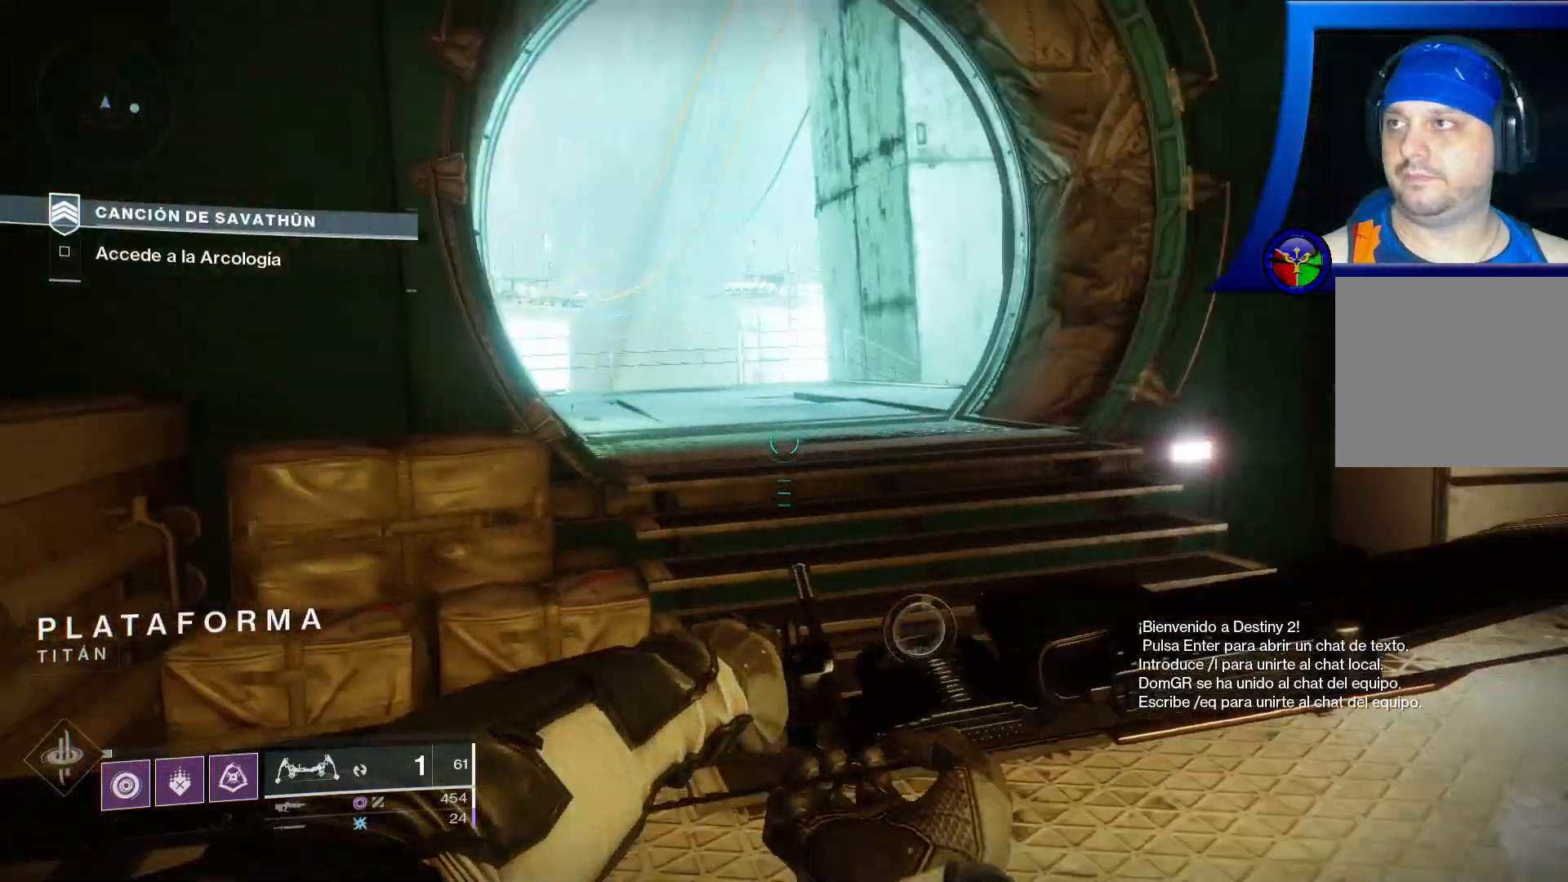
{"dt_ms": 500, "buttons": [], "left_stick": "up", "right_stick": "center", "events": [[167, "left_stick", "center"], [367, "left_stick", "up"]]}